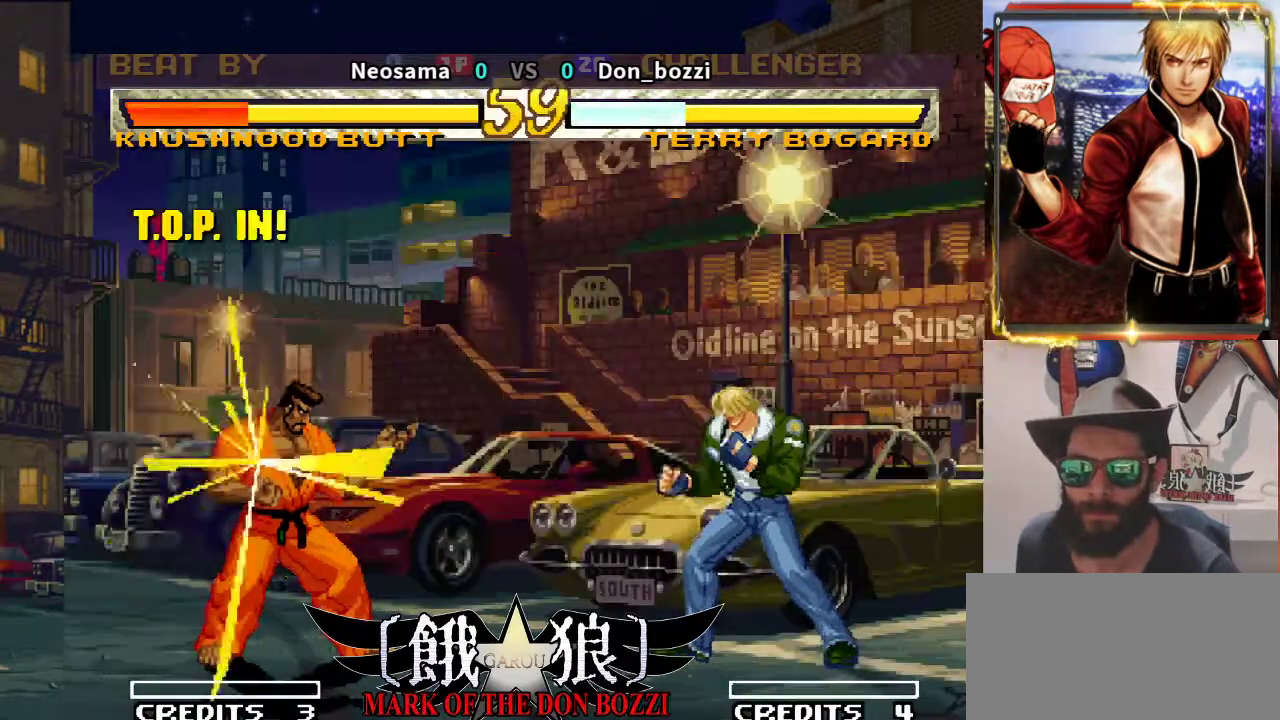
Gameplay with a controller (arcade stick); each line is a JSON object with the inputs held at the frame after it. "events" lists button and stick changes between this image and that frame as [ms after this image, input, new state], when the widget could be followed in between. Not read: L3 R3.
{"buttons": [], "left_stick": "right"}
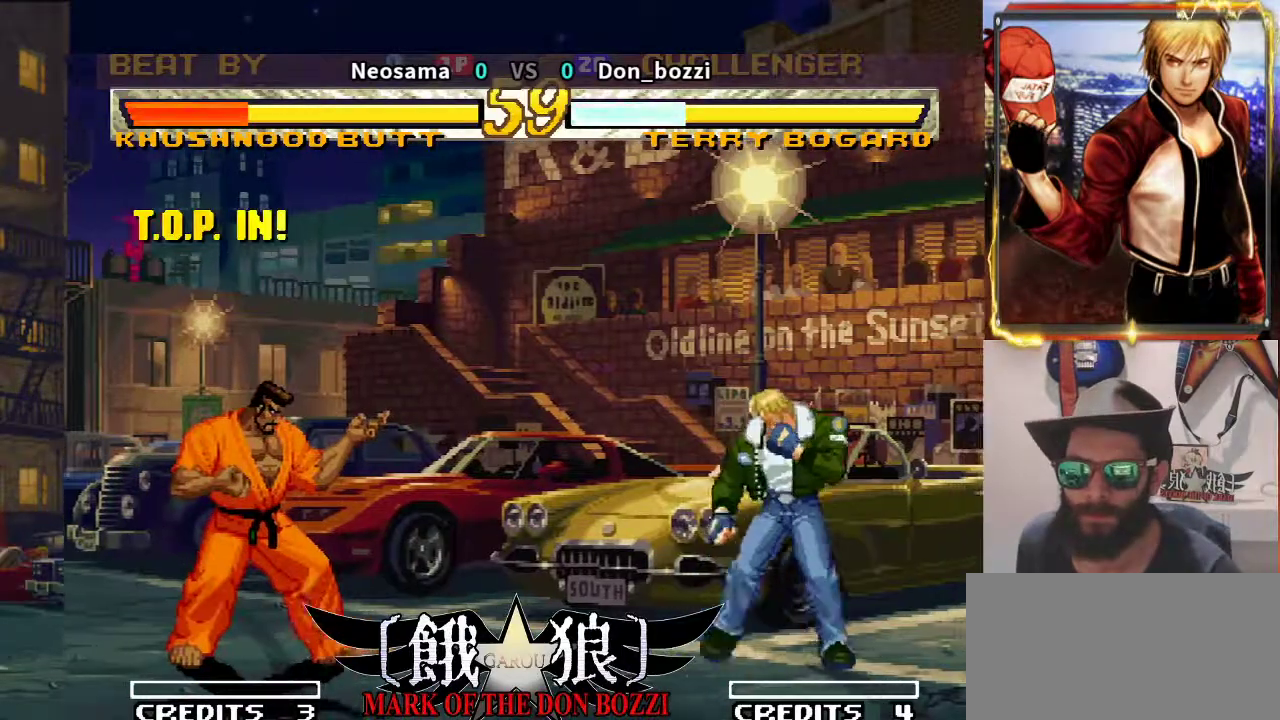
{"buttons": [], "left_stick": "right", "events": [[200, "left_stick", "left"], [350, "left_stick", "center"], [400, "left_stick", "right"]]}
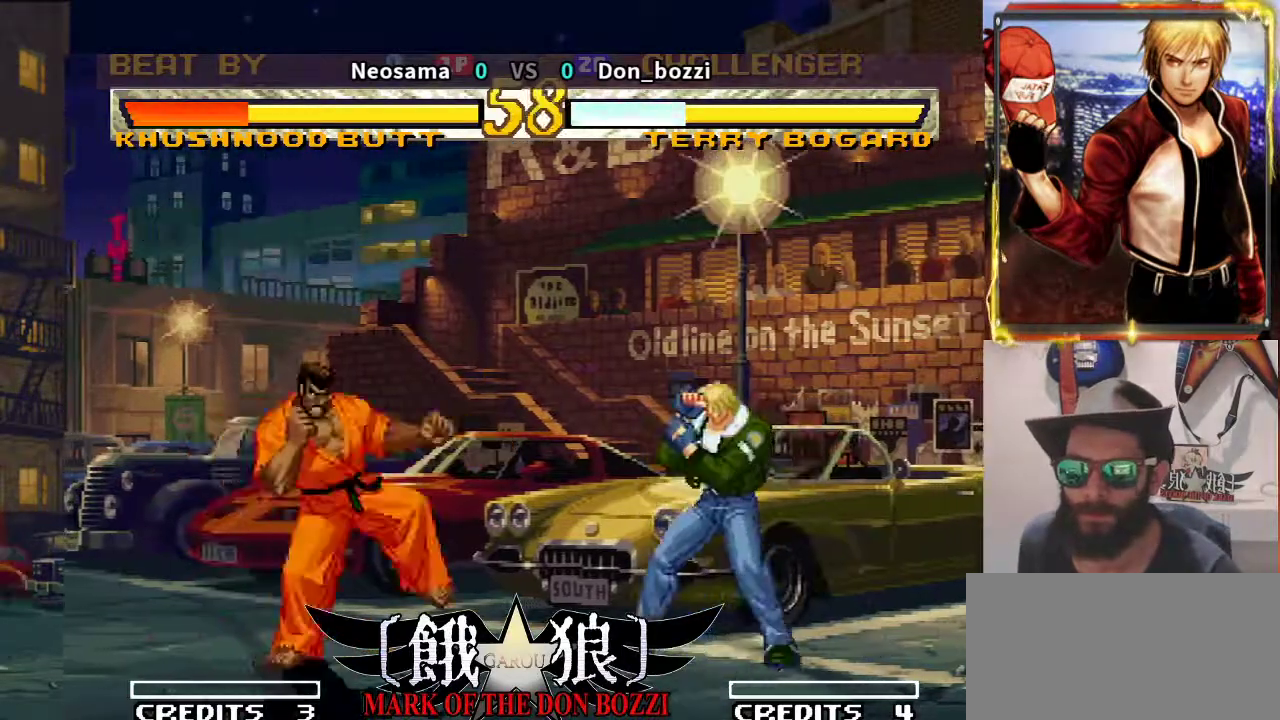
{"buttons": [], "left_stick": "right", "events": []}
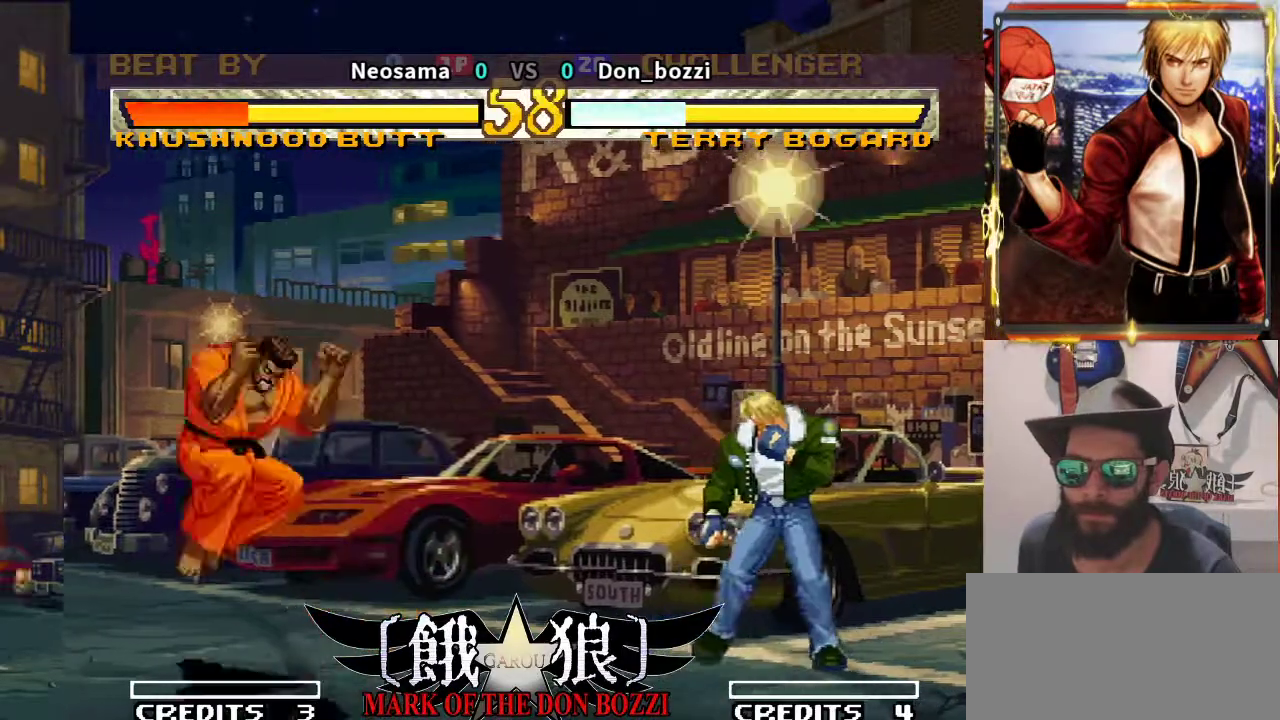
{"buttons": [], "left_stick": "left", "events": [[167, "left_stick", "left"]]}
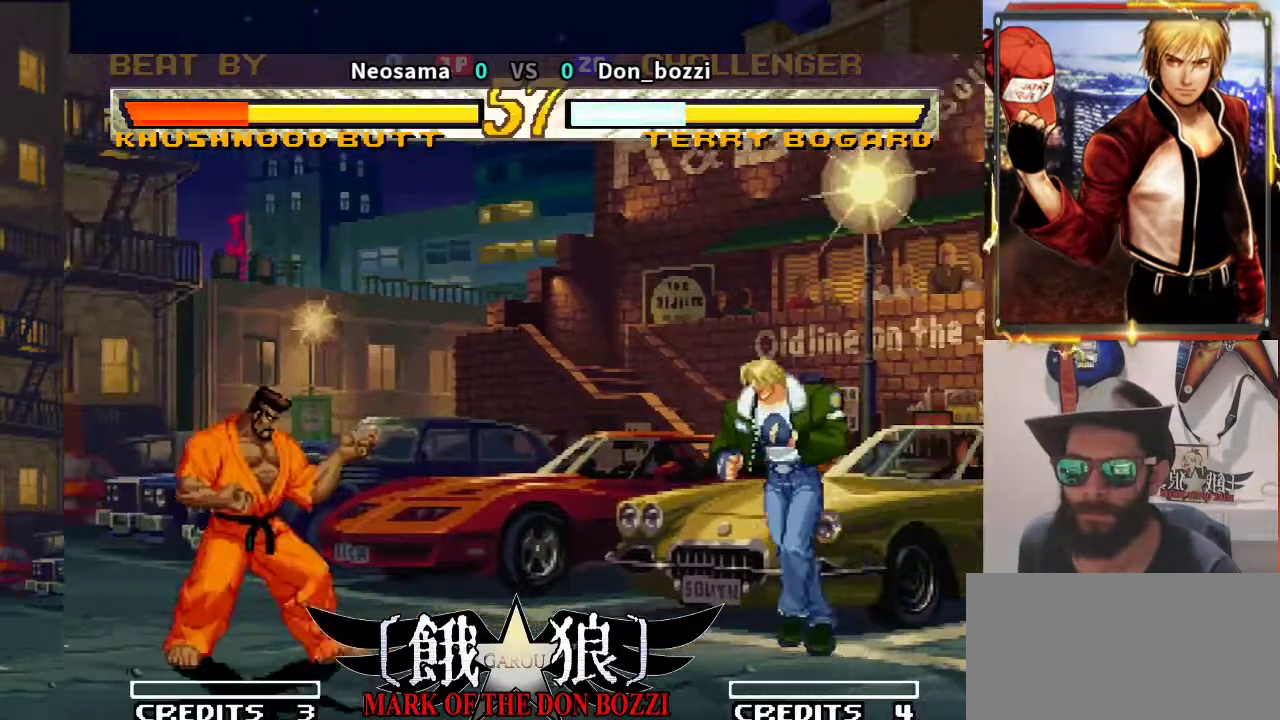
{"buttons": [], "left_stick": "right", "events": [[83, "left_stick", "center"], [133, "left_stick", "right"]]}
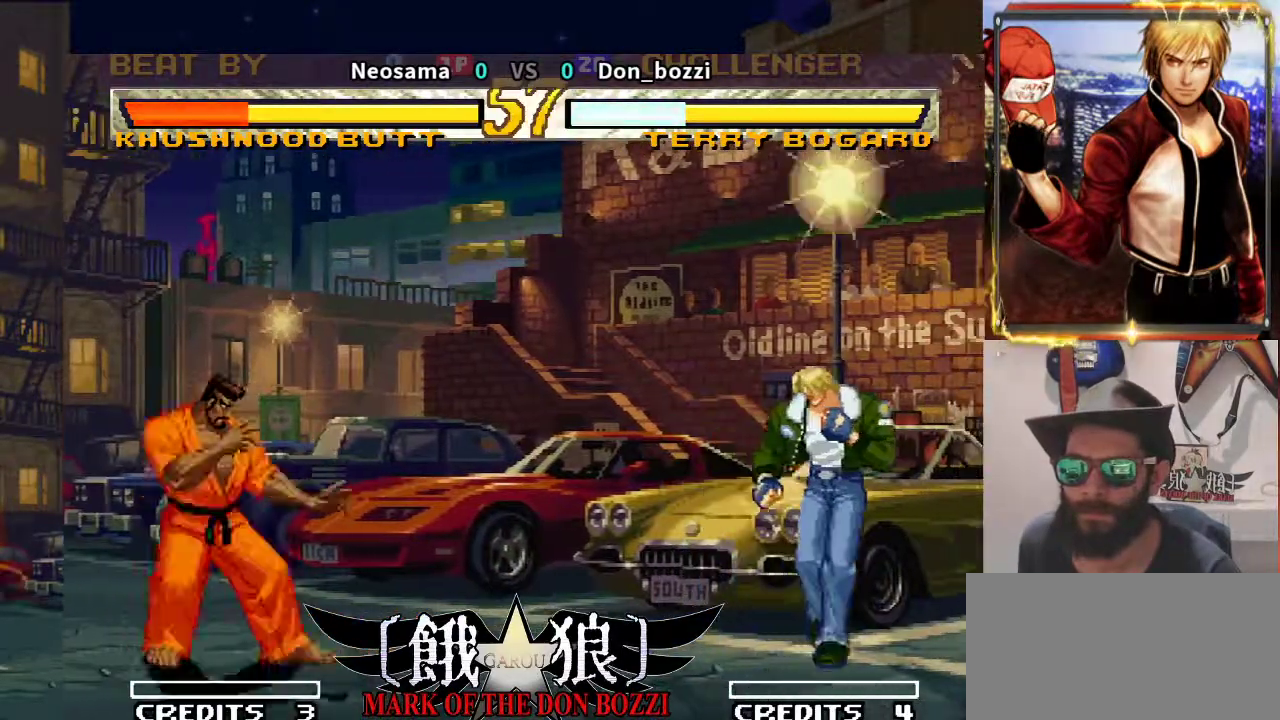
{"buttons": [], "left_stick": "center", "events": [[33, "left_stick", "center"]]}
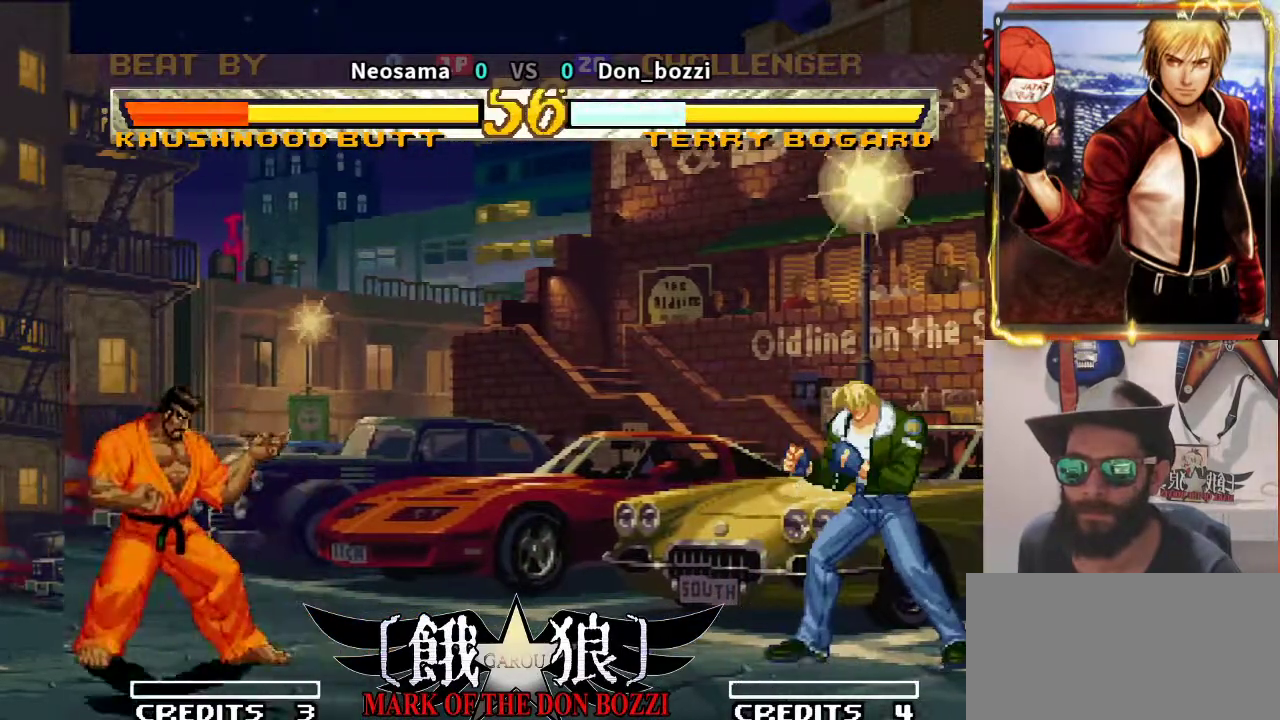
{"buttons": [], "left_stick": "center", "events": []}
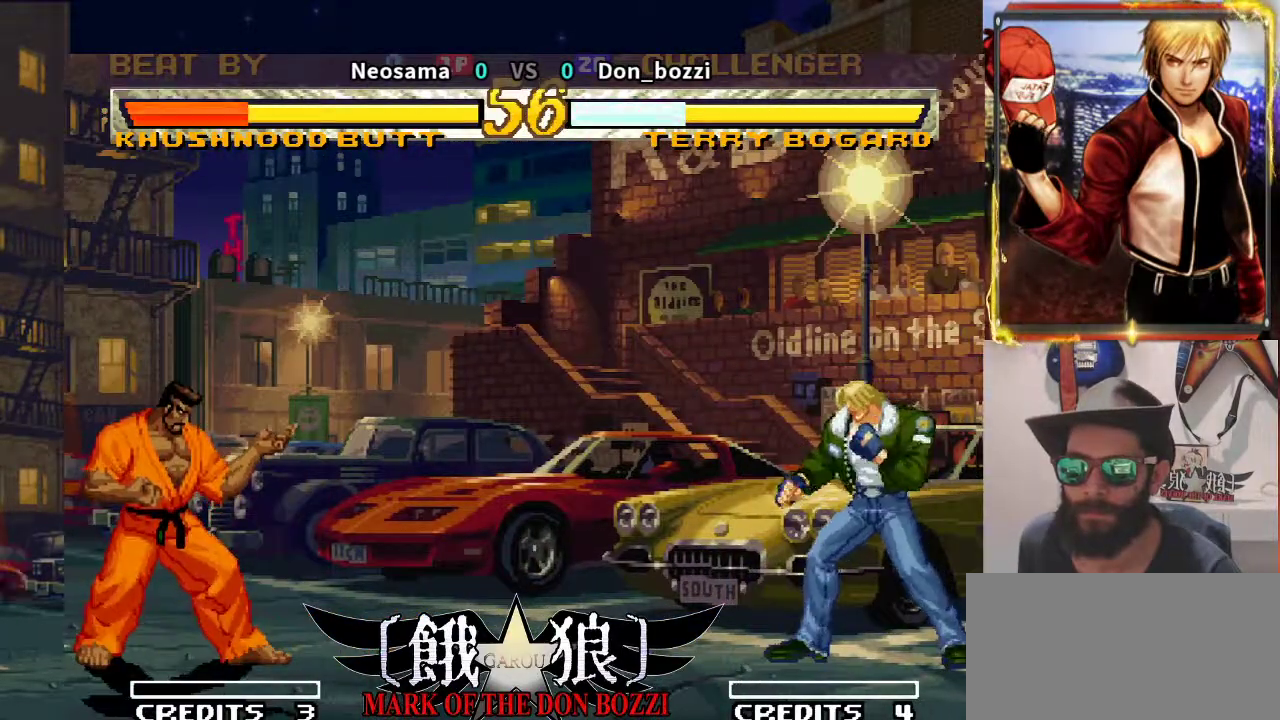
{"buttons": [], "left_stick": "center", "events": [[167, "left_stick", "left"], [367, "left_stick", "center"]]}
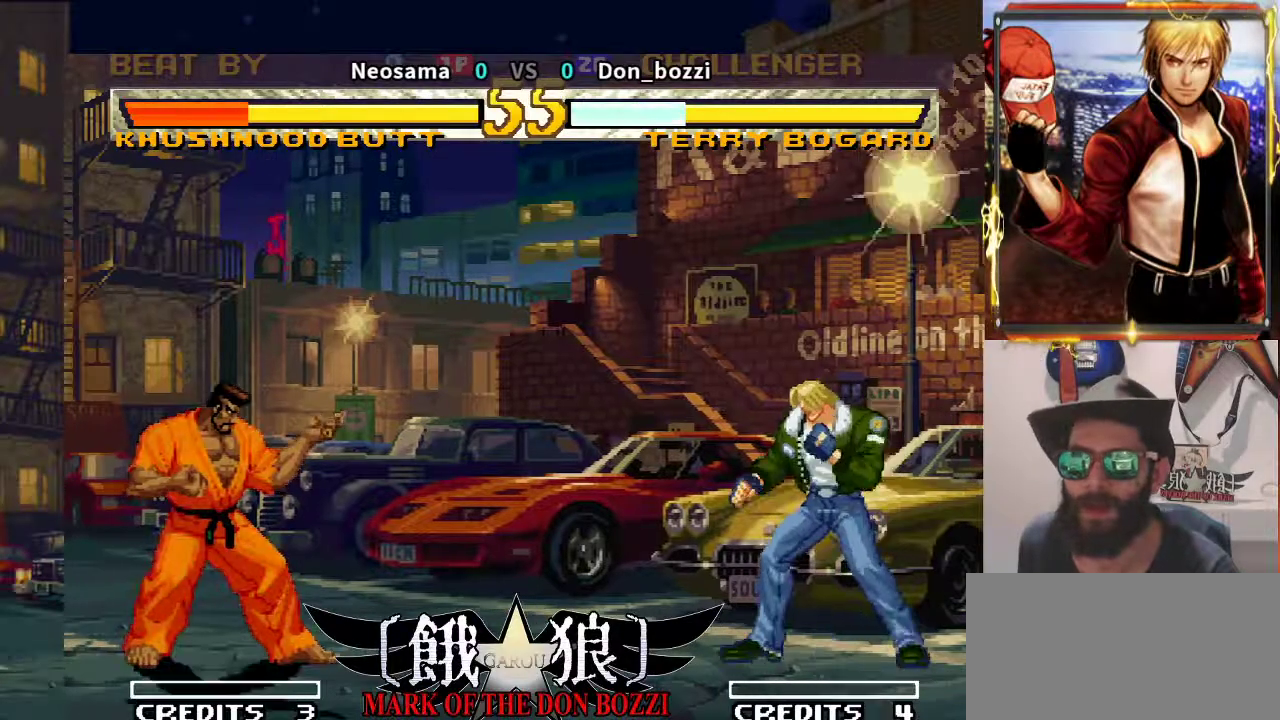
{"buttons": [], "left_stick": "right", "events": [[450, "left_stick", "right"]]}
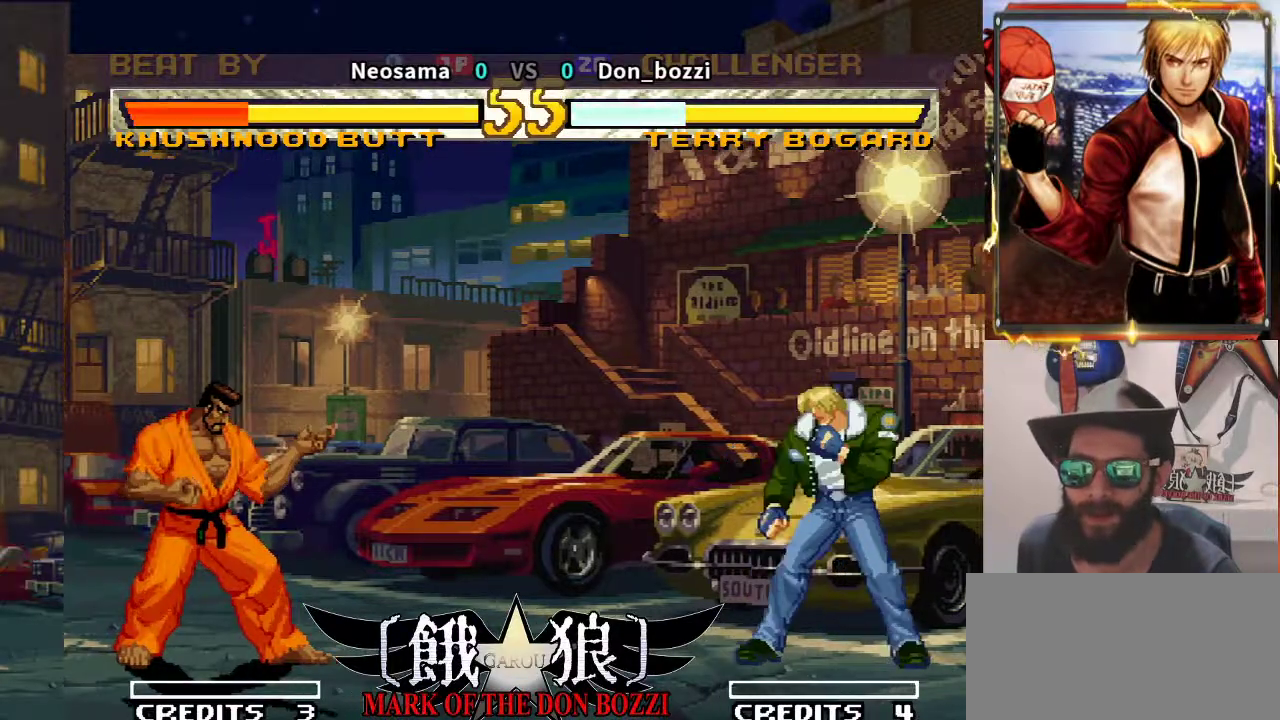
{"buttons": [], "left_stick": "center", "events": [[67, "left_stick", "center"], [167, "left_stick", "right"], [283, "left_stick", "center"]]}
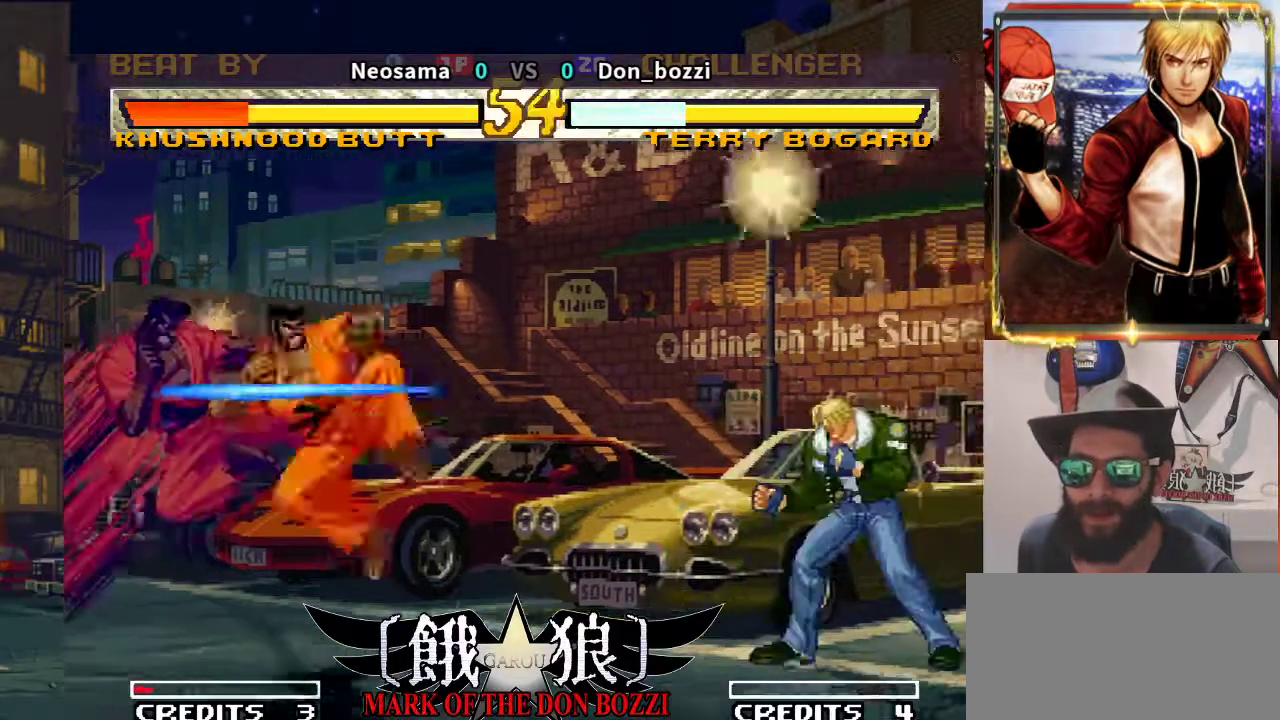
{"buttons": [], "left_stick": "right", "events": [[483, "left_stick", "right"]]}
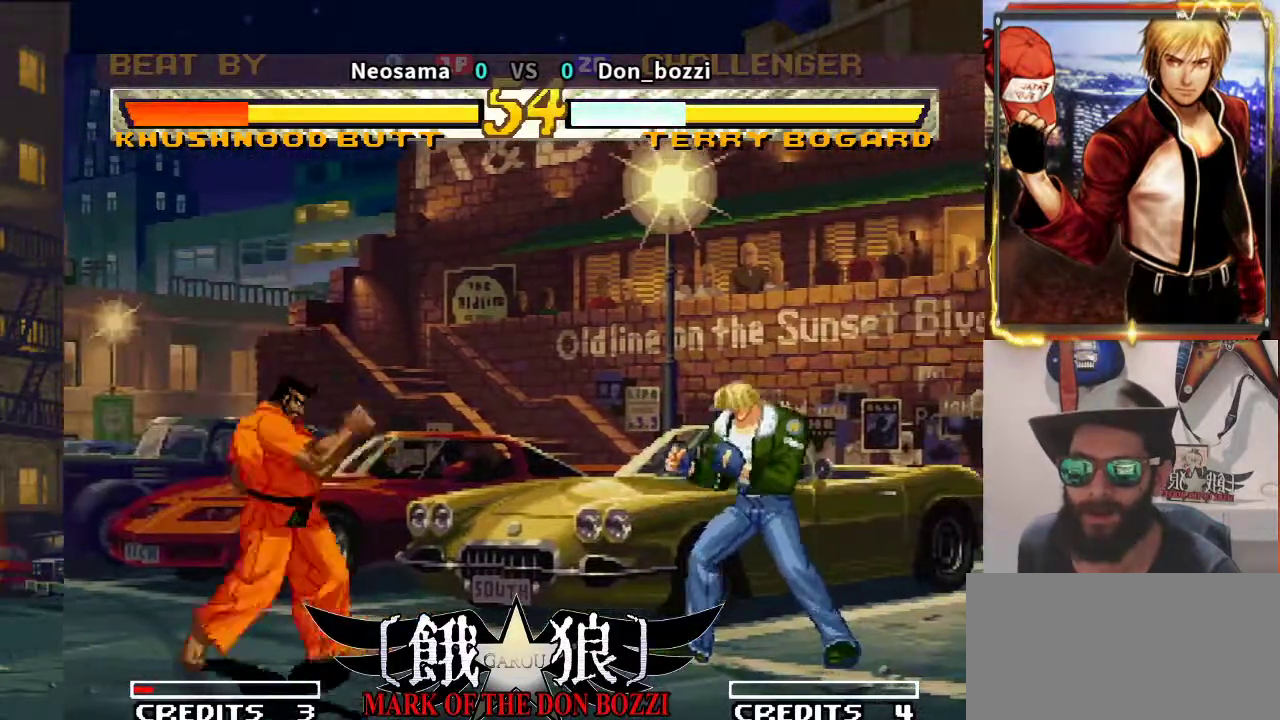
{"buttons": [], "left_stick": "center", "events": [[317, "left_stick", "center"]]}
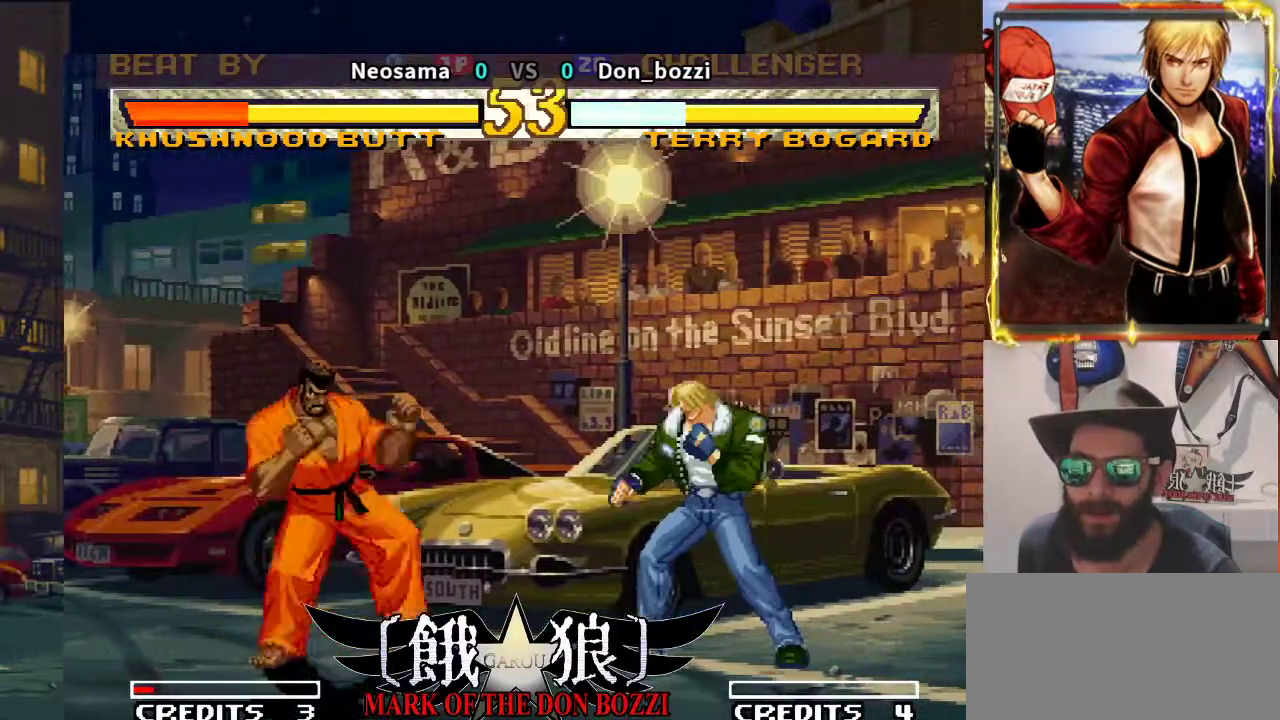
{"buttons": [], "left_stick": "right", "events": [[400, "left_stick", "right"]]}
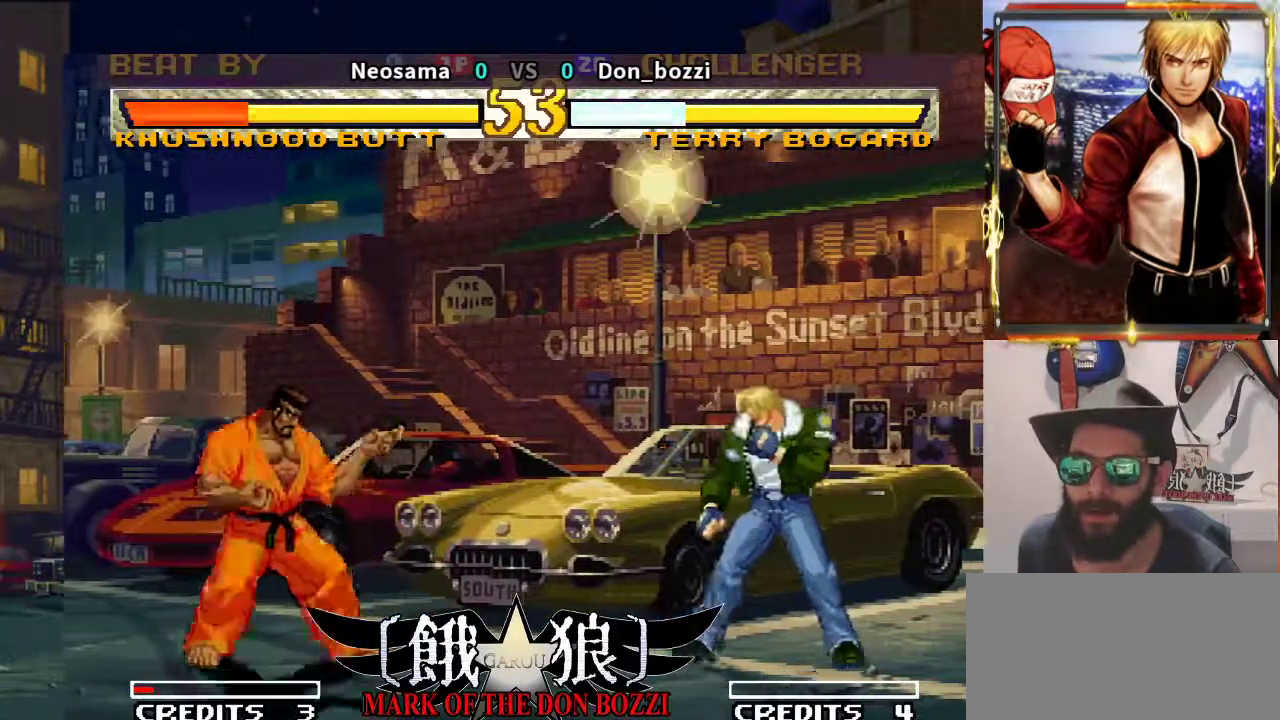
{"buttons": [], "left_stick": "center", "events": [[333, "left_stick", "center"]]}
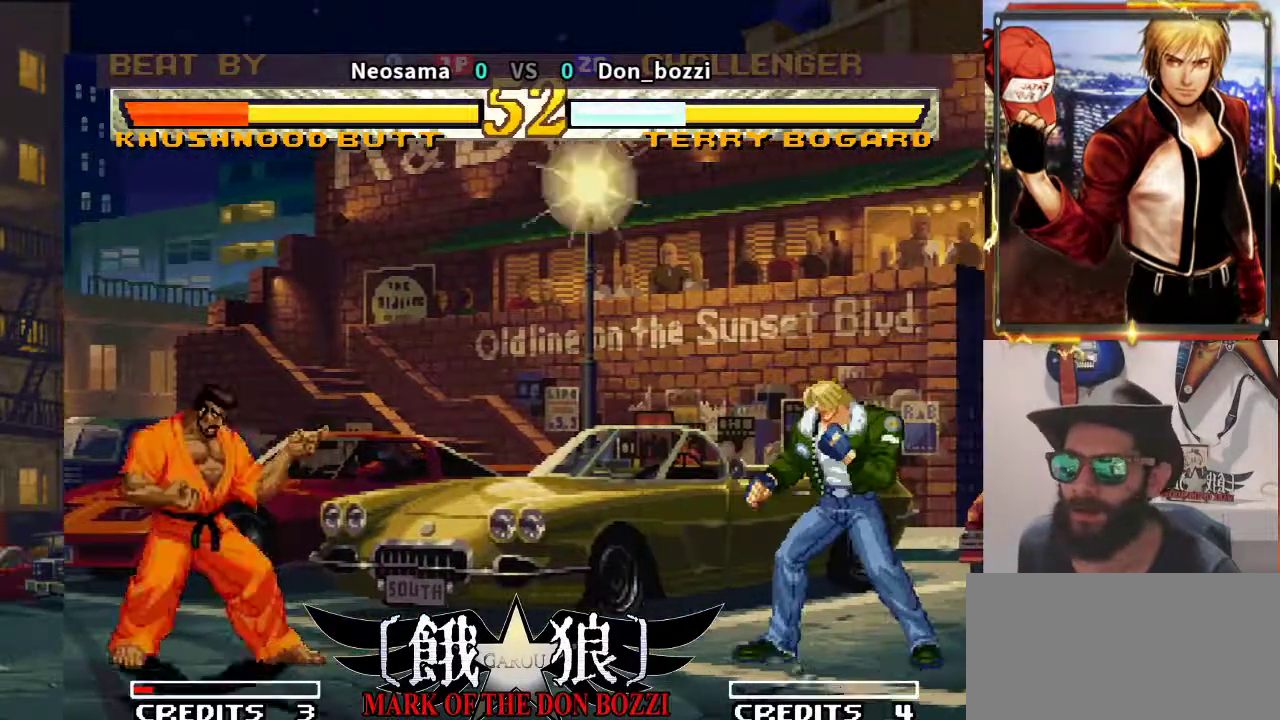
{"buttons": [], "left_stick": "center", "events": [[83, "left_stick", "left"], [450, "left_stick", "center"]]}
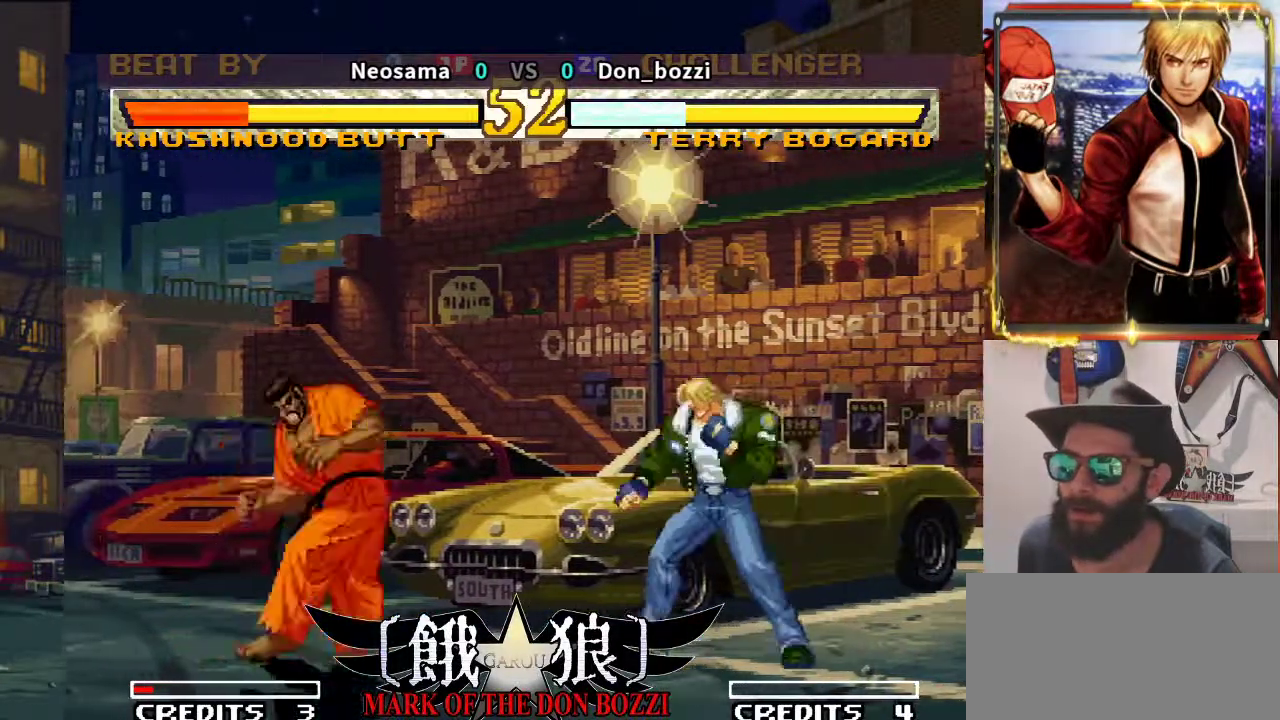
{"buttons": [], "left_stick": "right", "events": [[17, "left_stick", "right"]]}
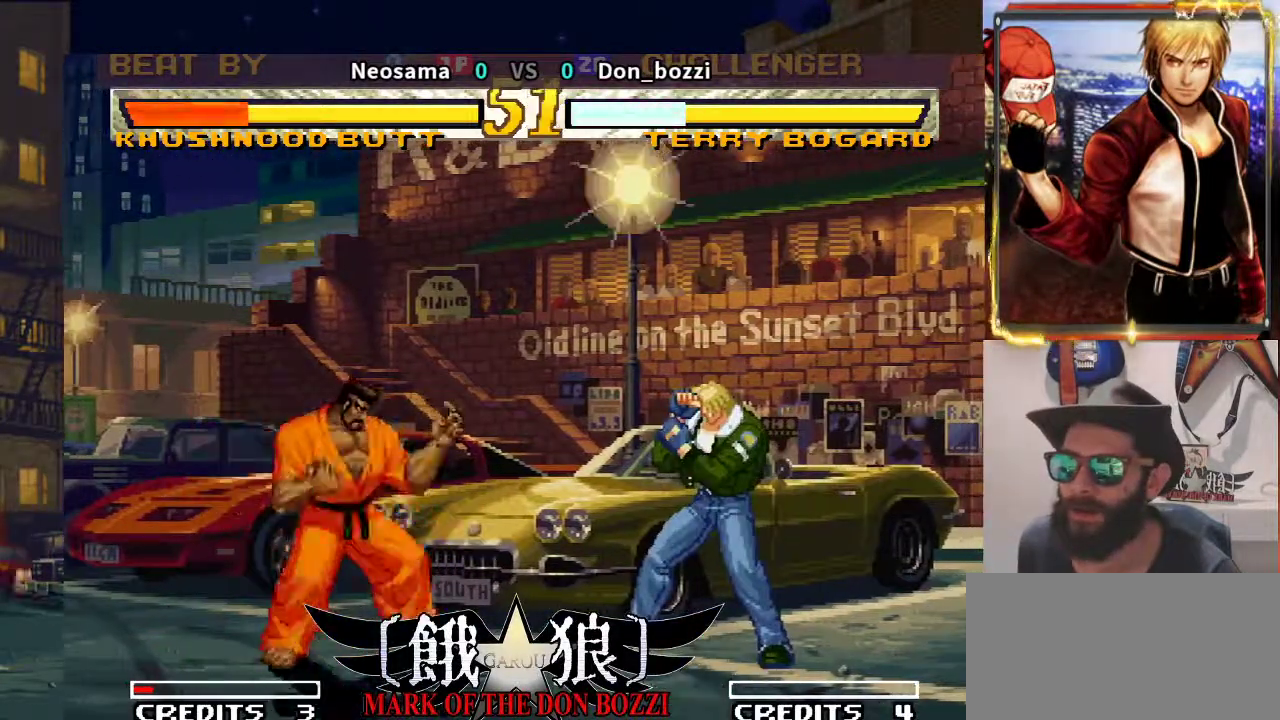
{"buttons": [], "left_stick": "right", "events": [[50, "left_stick", "left"], [250, "left_stick", "right"]]}
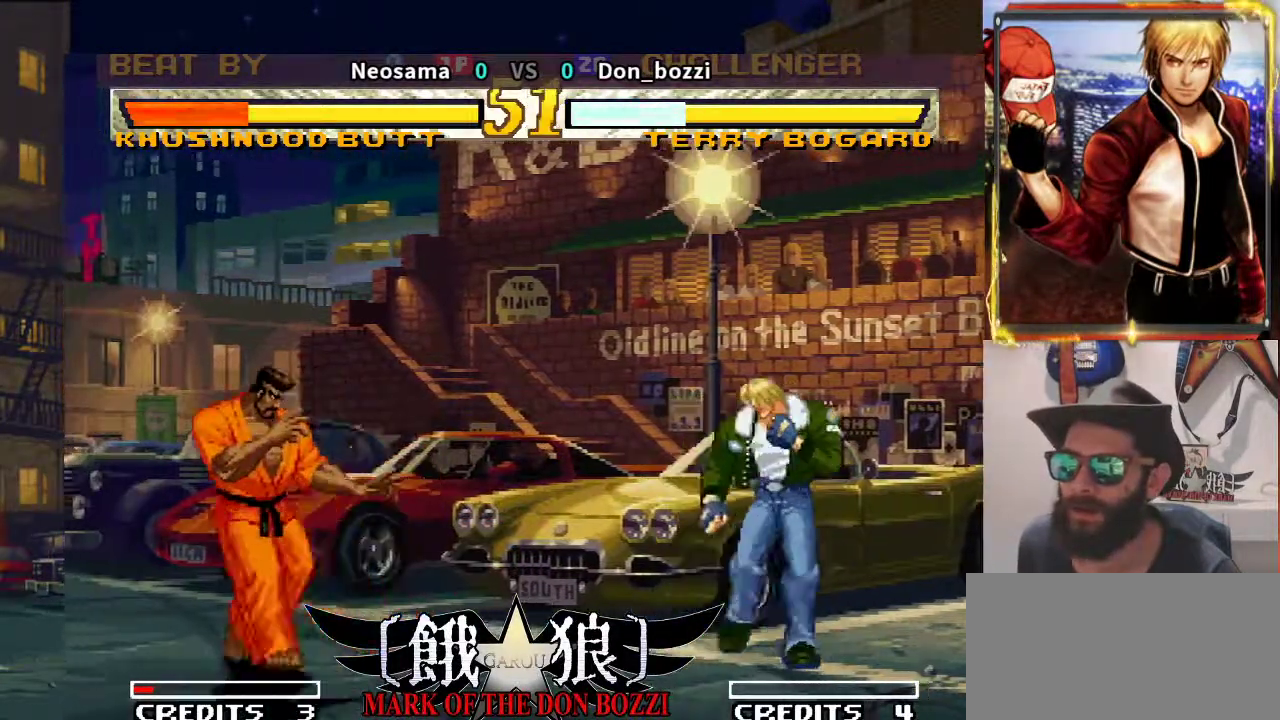
{"buttons": [], "left_stick": "left", "events": [[383, "left_stick", "left"]]}
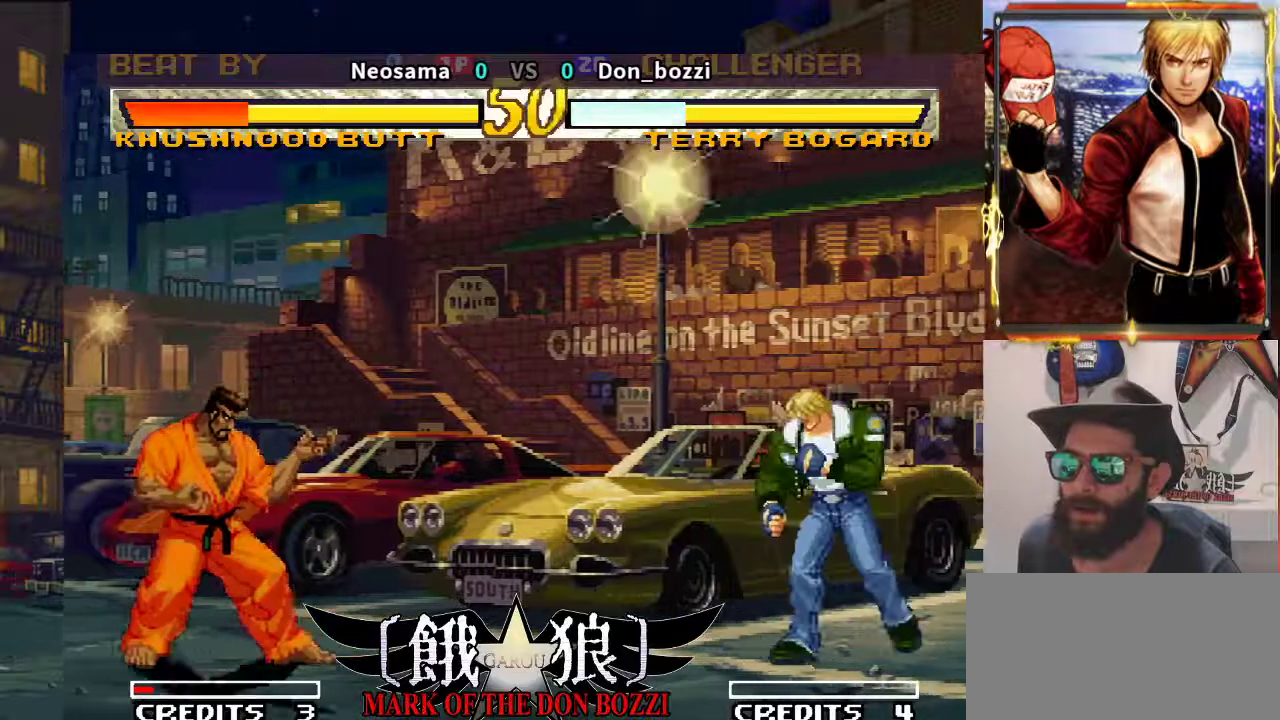
{"buttons": [], "left_stick": "left", "events": []}
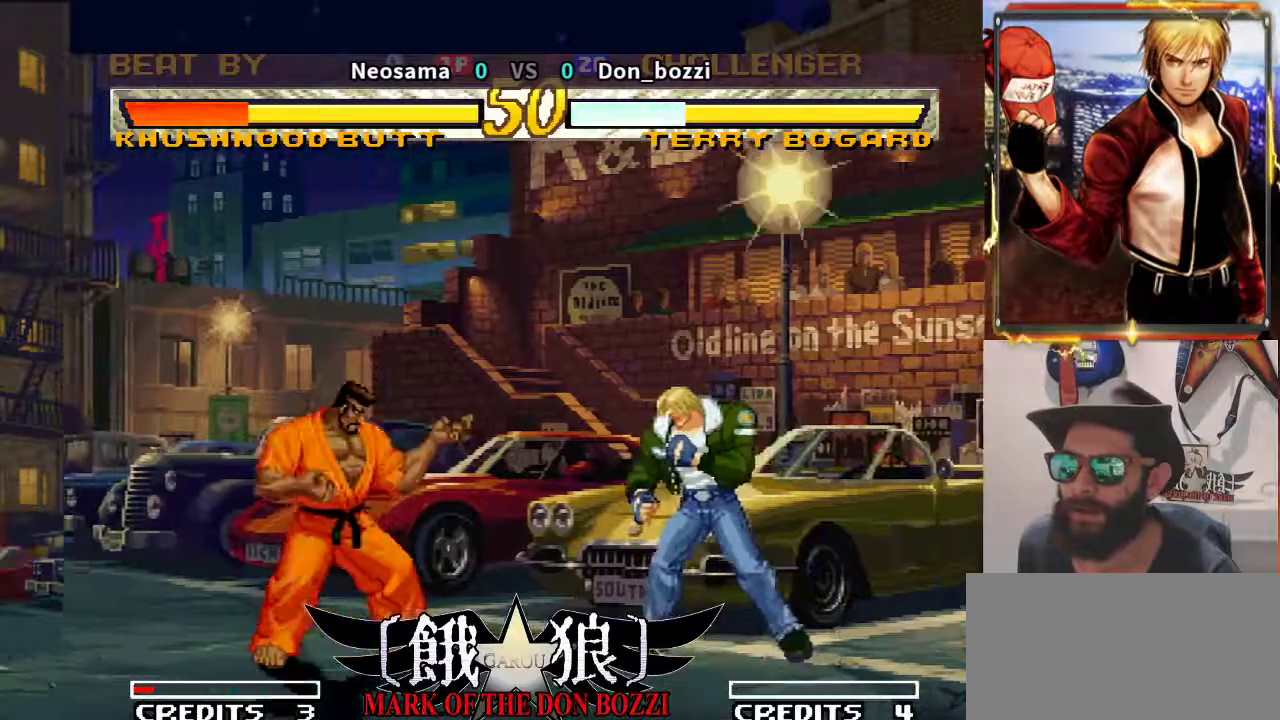
{"buttons": [], "left_stick": "center", "events": [[50, "left_stick", "center"], [100, "left_stick", "right"], [417, "left_stick", "left"], [500, "left_stick", "center"]]}
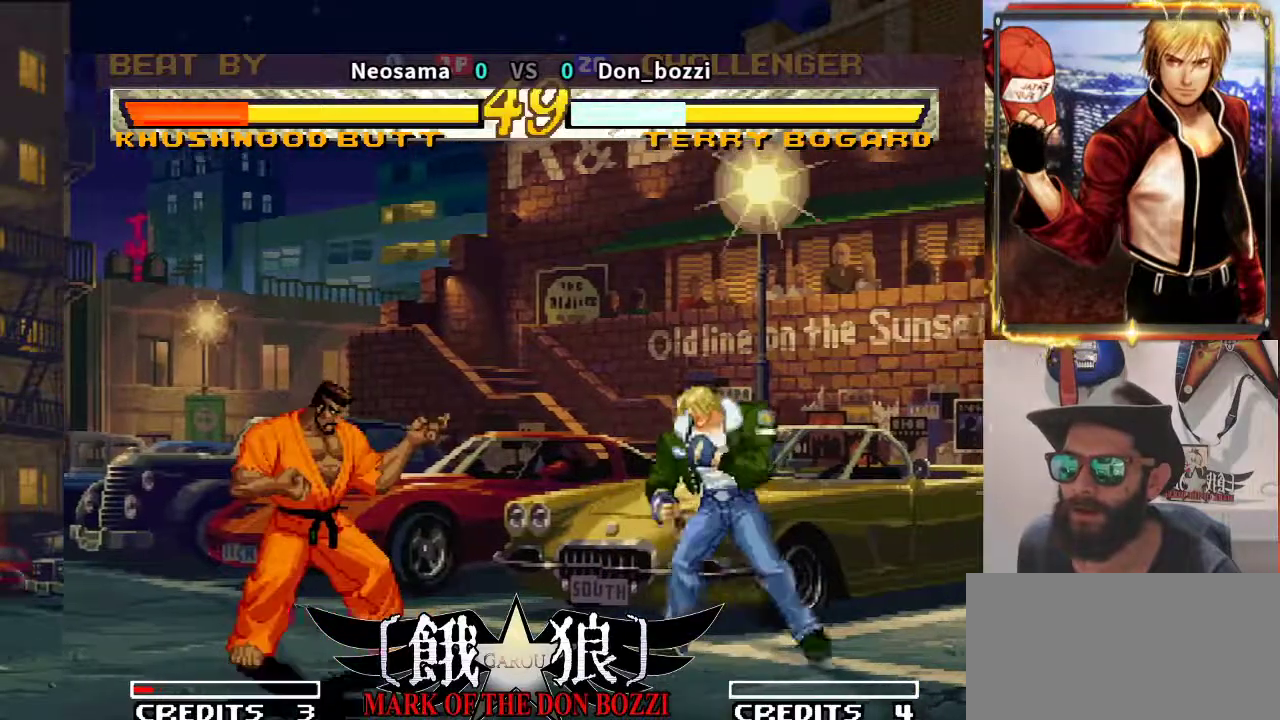
{"buttons": [], "left_stick": "center", "events": [[117, "left_stick", "right"], [250, "left_stick", "center"]]}
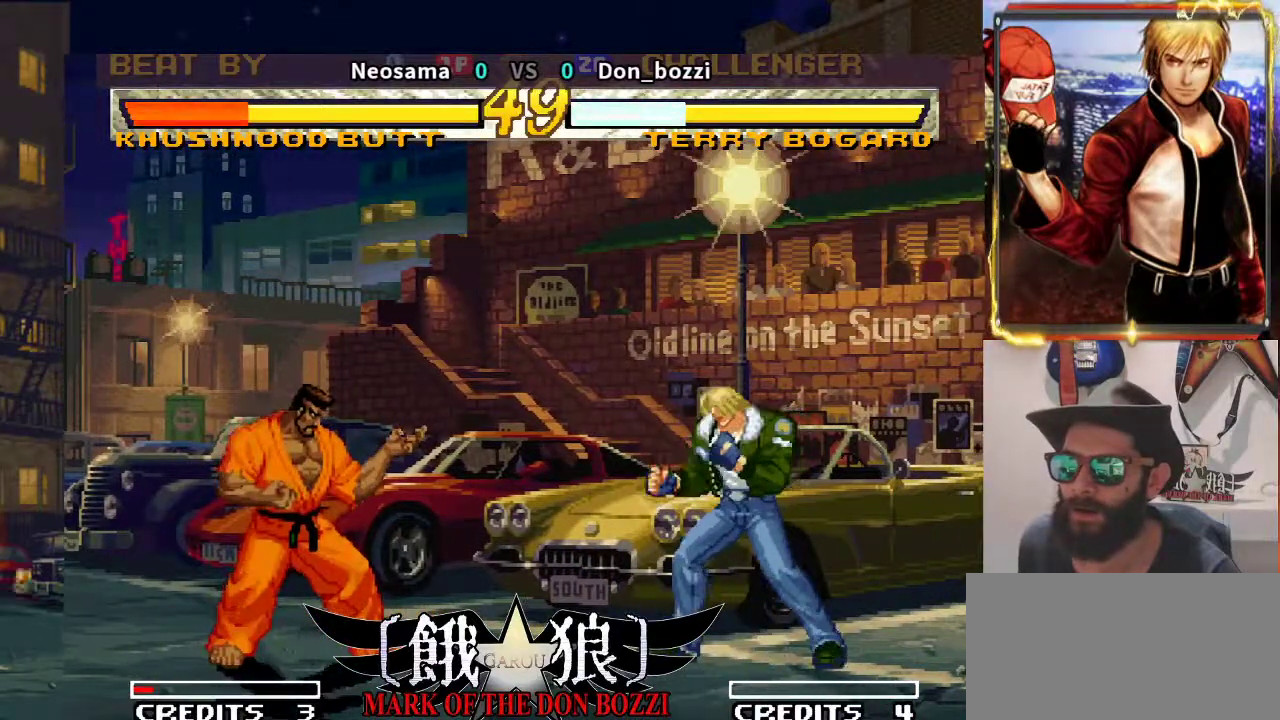
{"buttons": [], "left_stick": "center", "events": []}
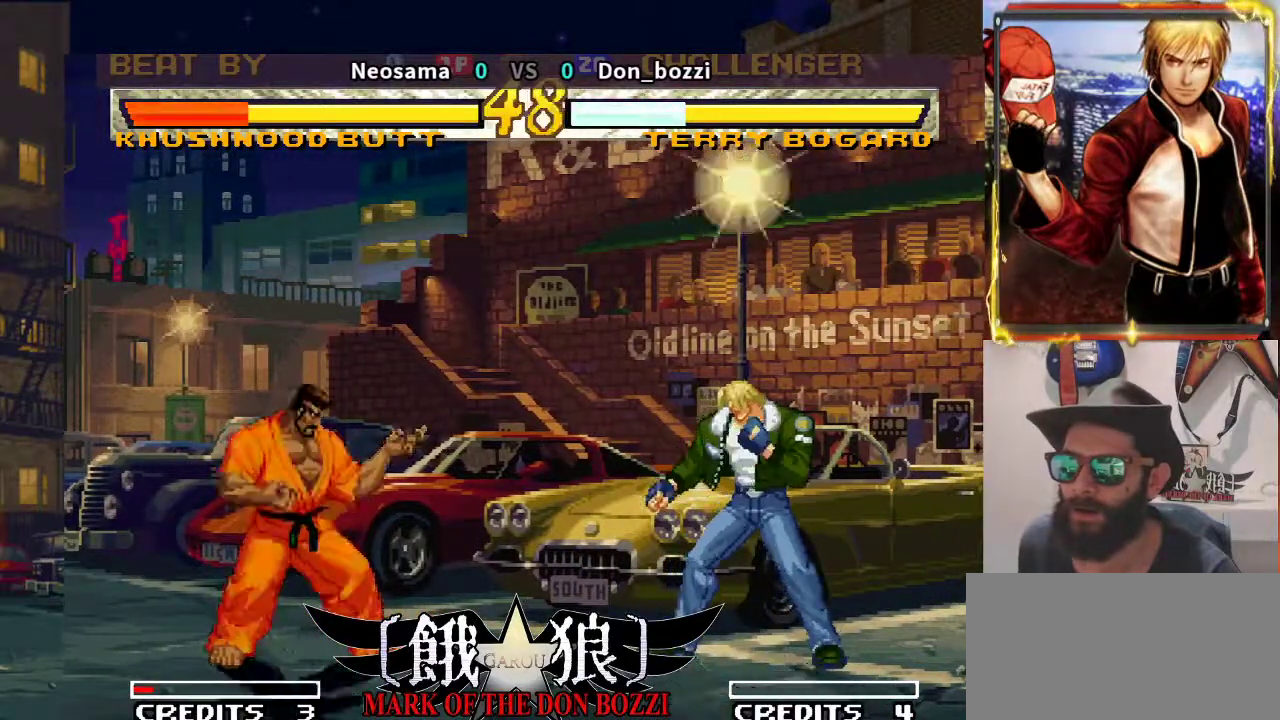
{"buttons": [], "left_stick": "center", "events": [[67, "left_stick", "left"], [117, "left_stick", "center"], [250, "left_stick", "left"], [300, "left_stick", "center"], [417, "left_stick", "right"], [500, "left_stick", "center"]]}
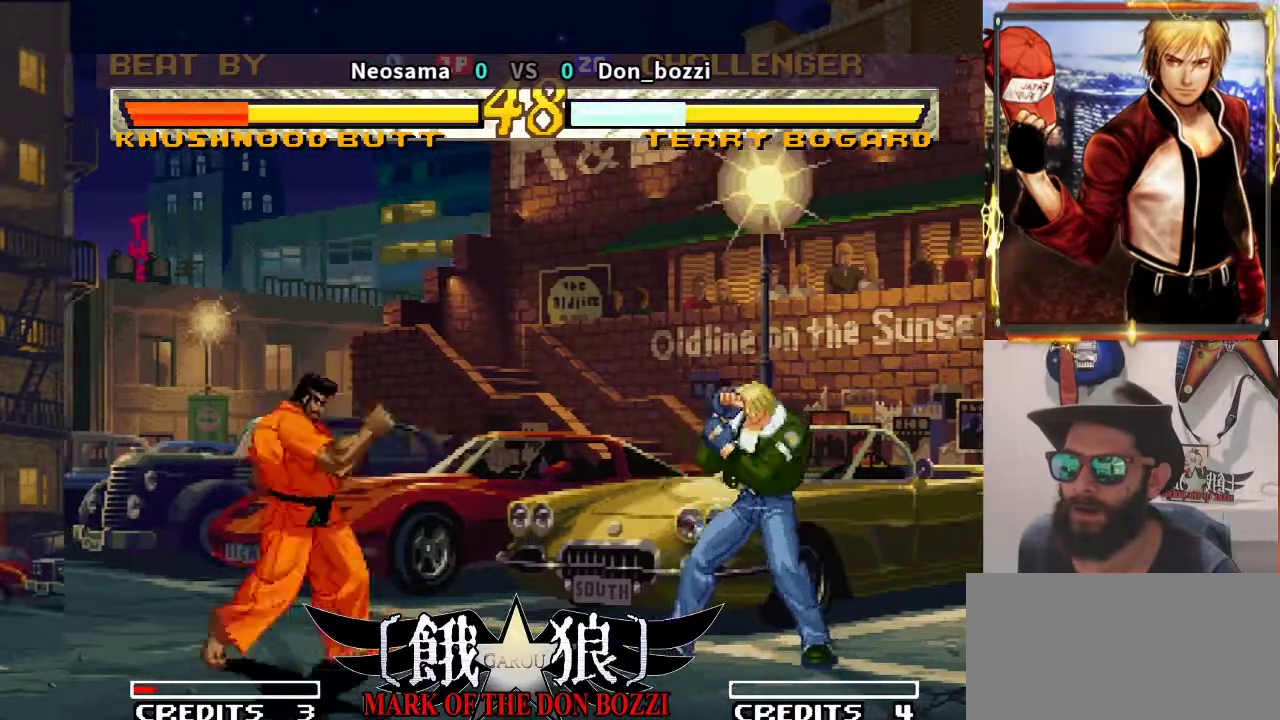
{"buttons": [], "left_stick": "right", "events": [[483, "left_stick", "right"]]}
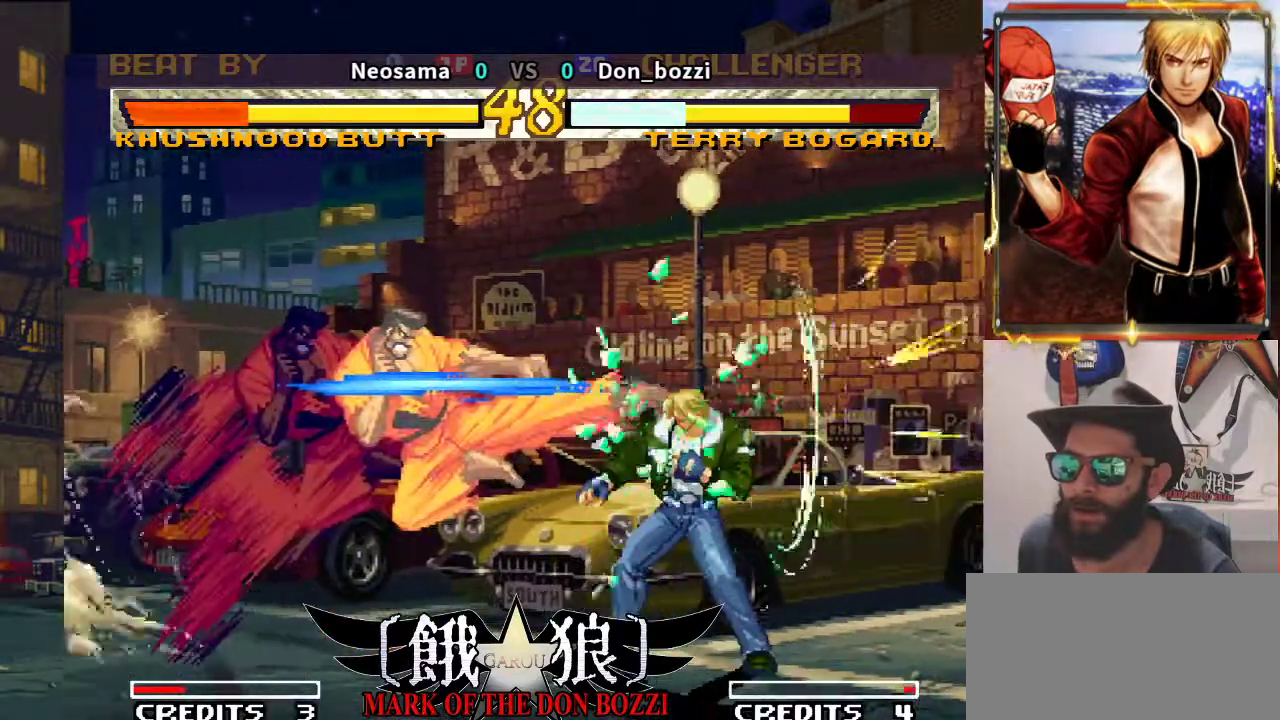
{"buttons": [], "left_stick": "right", "events": []}
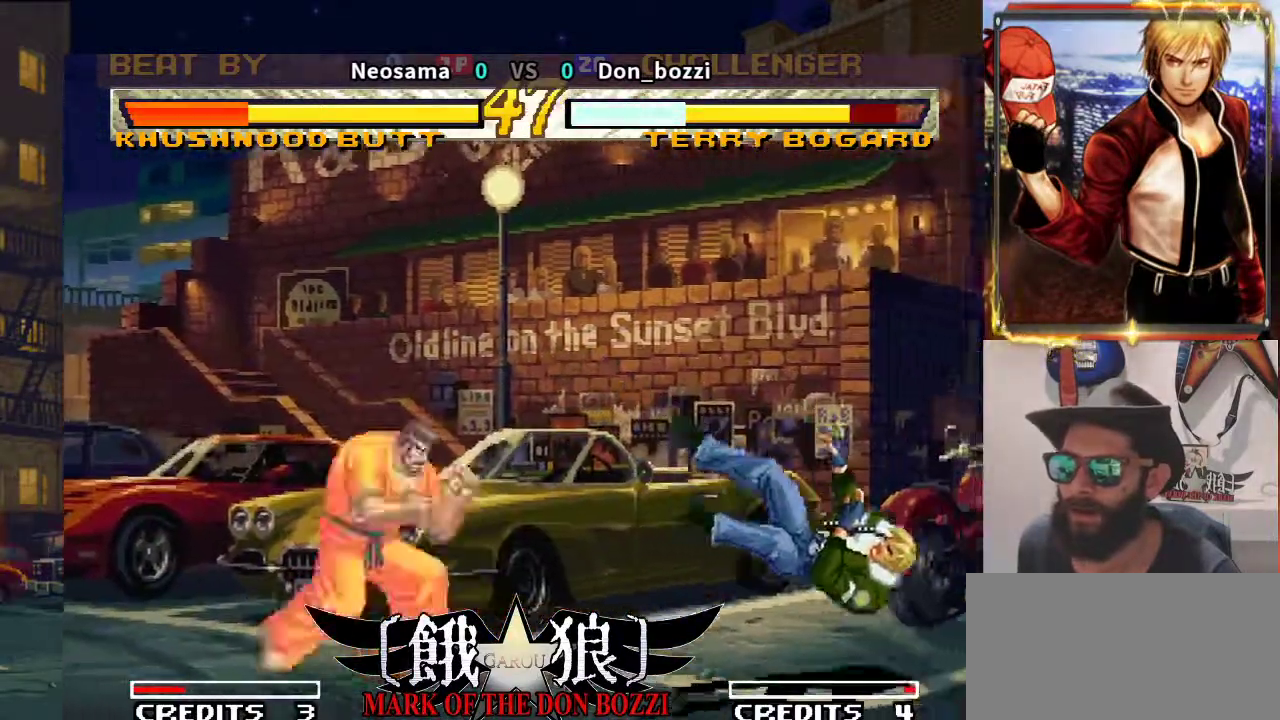
{"buttons": [], "left_stick": "center", "events": [[317, "left_stick", "center"]]}
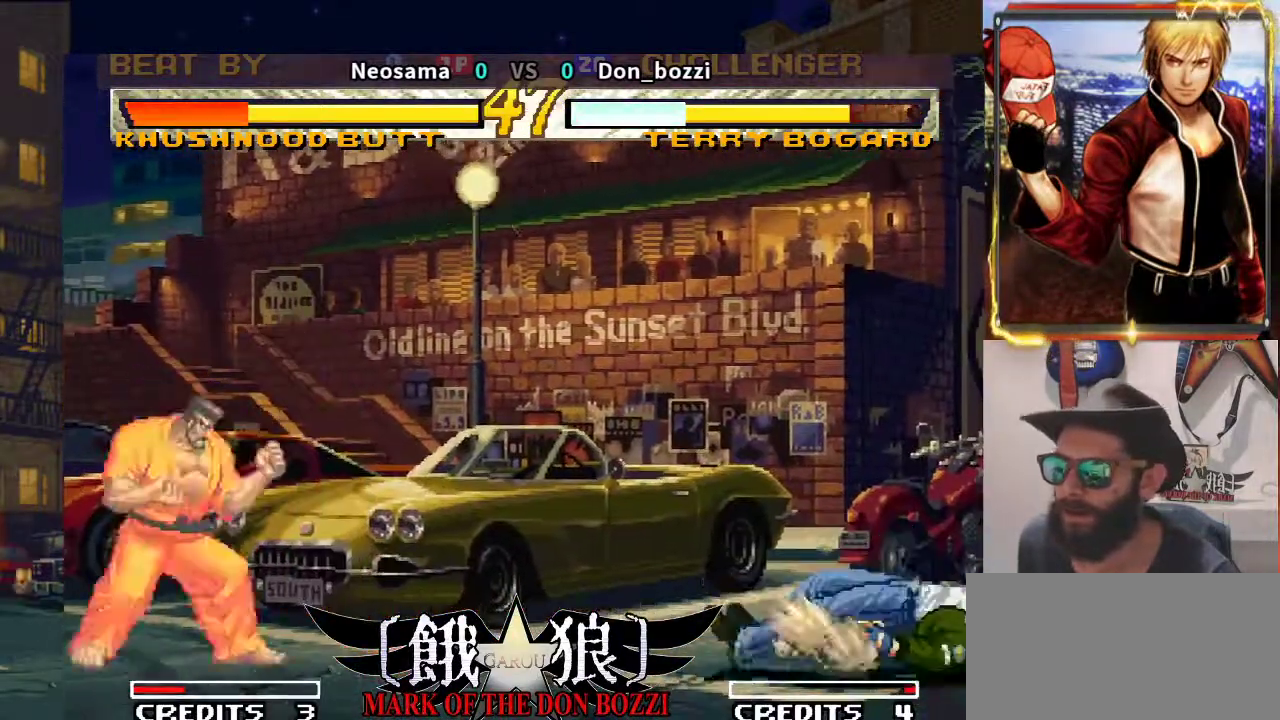
{"buttons": [], "left_stick": "center", "events": [[50, "left_stick", "left"], [150, "left_stick", "center"], [267, "left_stick", "right"], [383, "left_stick", "center"]]}
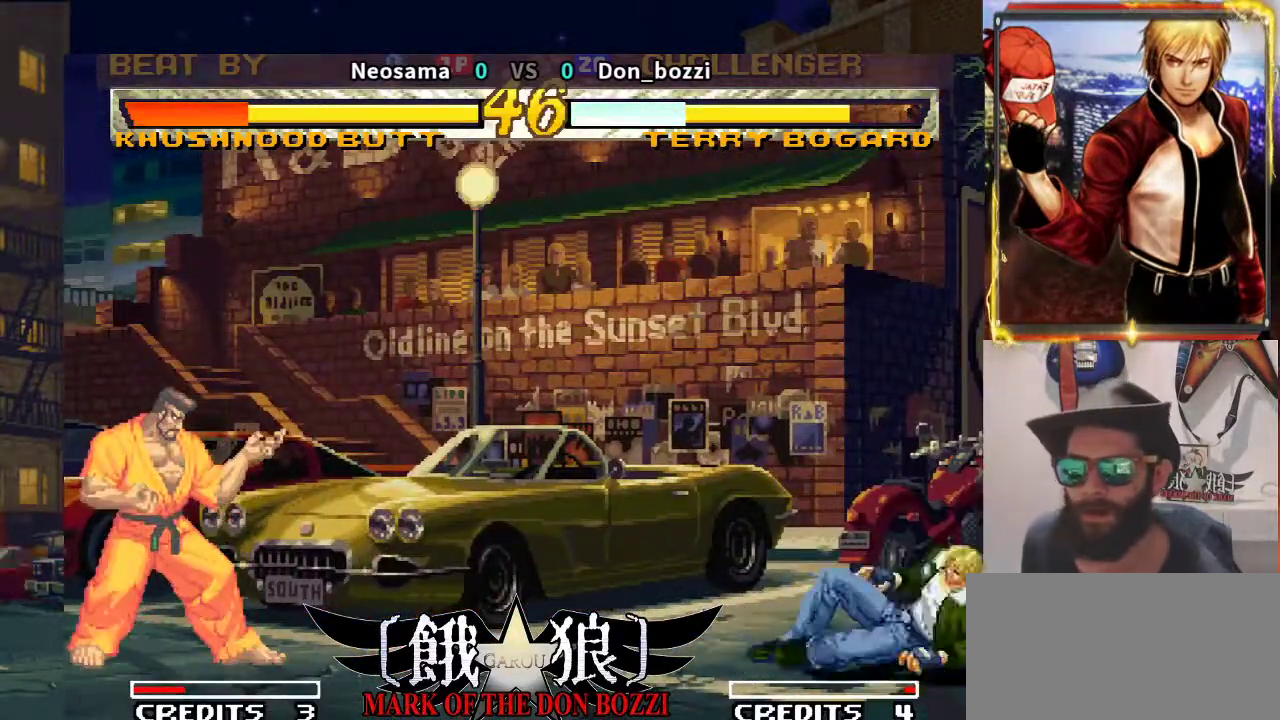
{"buttons": [], "left_stick": "center", "events": []}